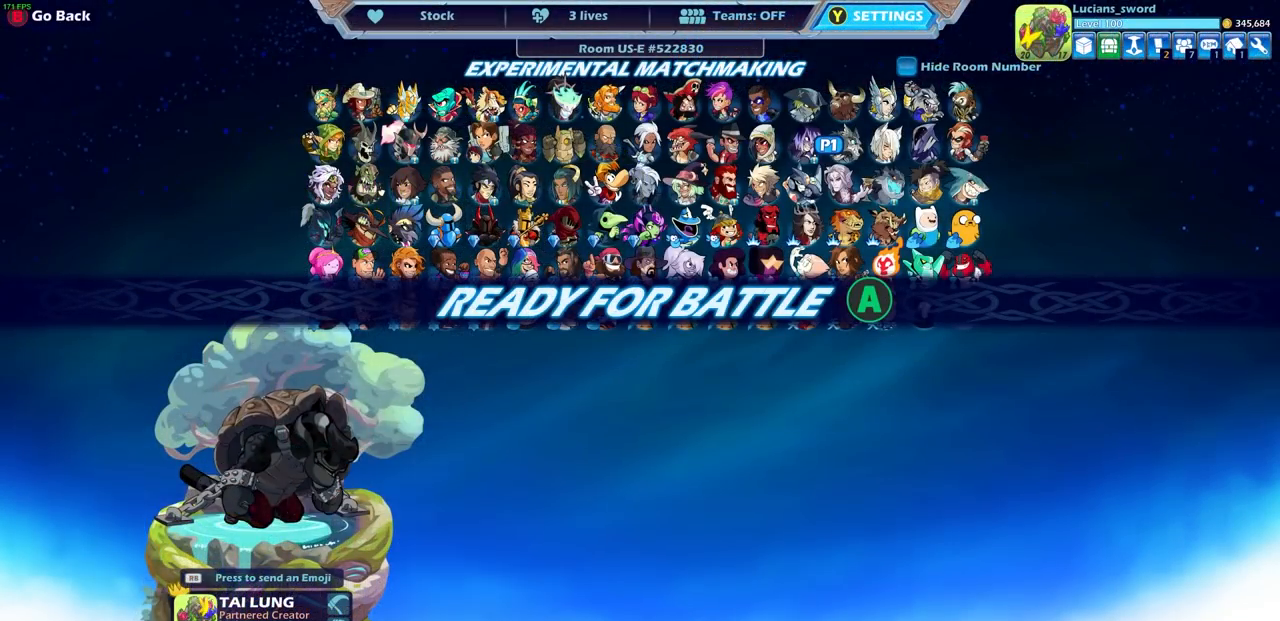
Gameplay with a controller (PlayStation layout); each line is a JSON object with the inputs held at the frame after it (dt_ms = milliseconds from this image to that frame). "events" lists button and stick changes between this image and that frame as [ms after this image, input, new state], when the widget could be followed in between.
{"dt_ms": 500, "buttons": [], "left_stick": "center", "right_stick": "center", "events": [[150, "CROSS", "down"], [267, "CROSS", "up"]]}
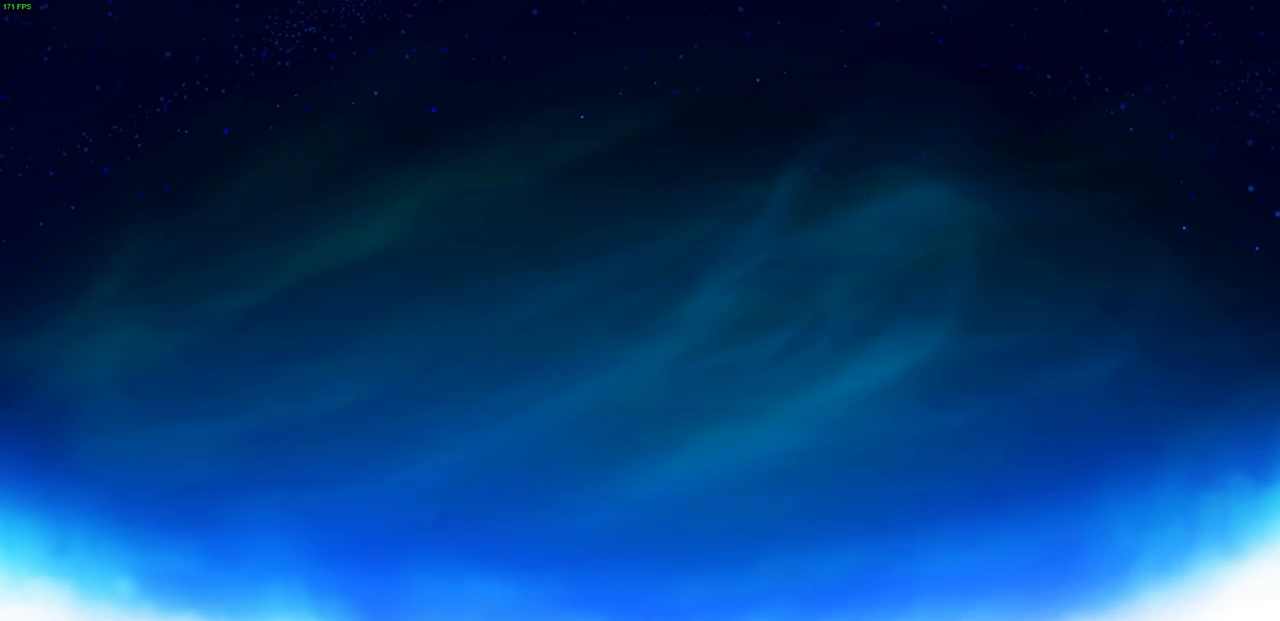
{"dt_ms": 500, "buttons": [], "left_stick": "center", "right_stick": "center", "events": []}
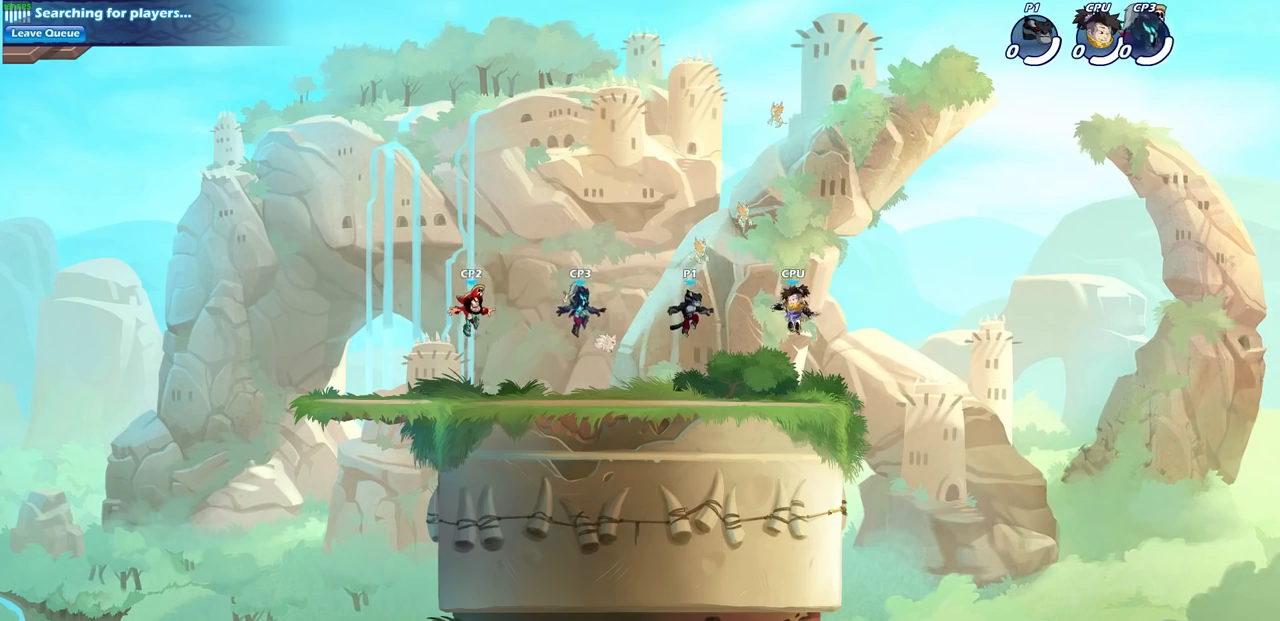
{"dt_ms": 500, "buttons": ["R2"], "left_stick": "left", "right_stick": "center", "events": [[367, "left_stick", "left"], [483, "R2", "down"]]}
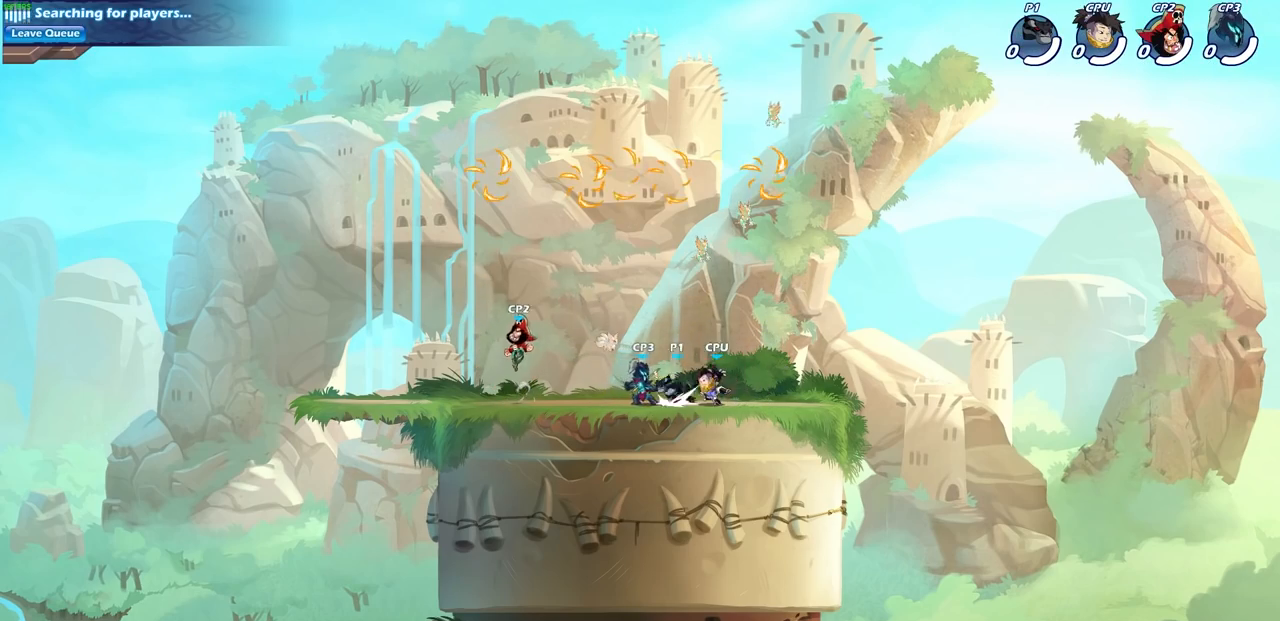
{"dt_ms": 500, "buttons": ["CROSS"], "left_stick": "up-right", "right_stick": "center", "events": [[17, "CROSS", "down"], [133, "CROSS", "up"], [167, "R2", "up"], [217, "CROSS", "down"], [267, "left_stick", "up-right"], [350, "CROSS", "up"], [433, "CROSS", "down"]]}
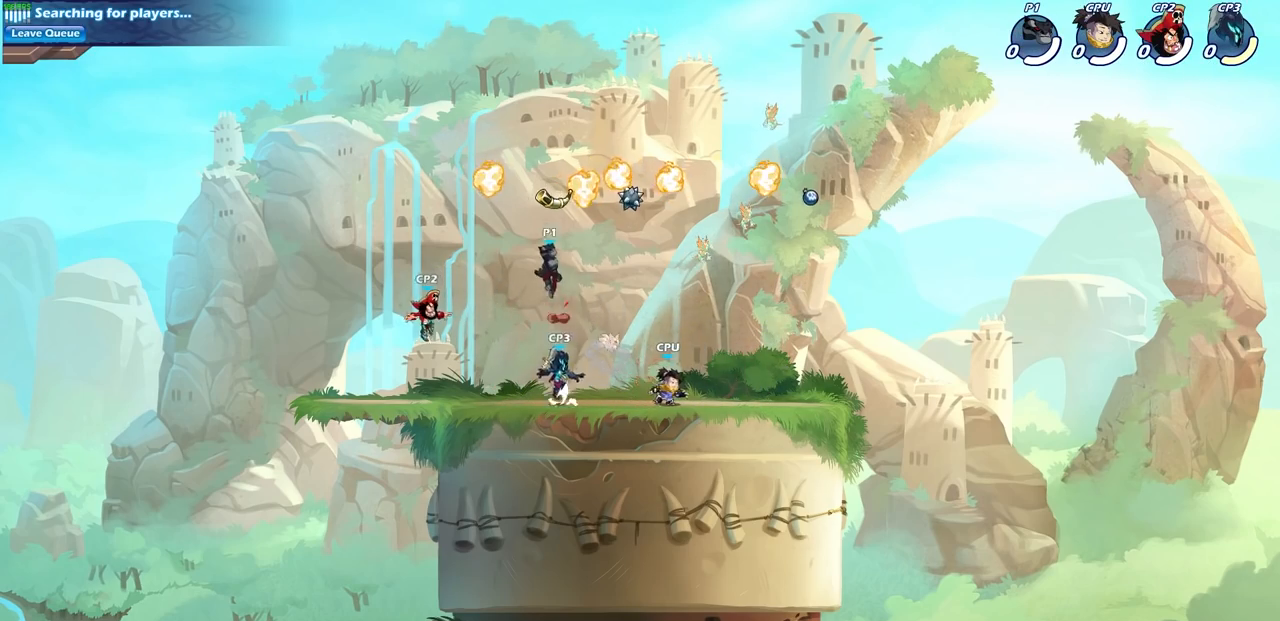
{"dt_ms": 500, "buttons": [], "left_stick": "down", "right_stick": "center", "events": [[33, "CROSS", "up"], [33, "left_stick", "up-left"], [83, "left_stick", "left"], [267, "R1", "down"], [300, "left_stick", "down-left"], [417, "R1", "up"], [483, "left_stick", "down"]]}
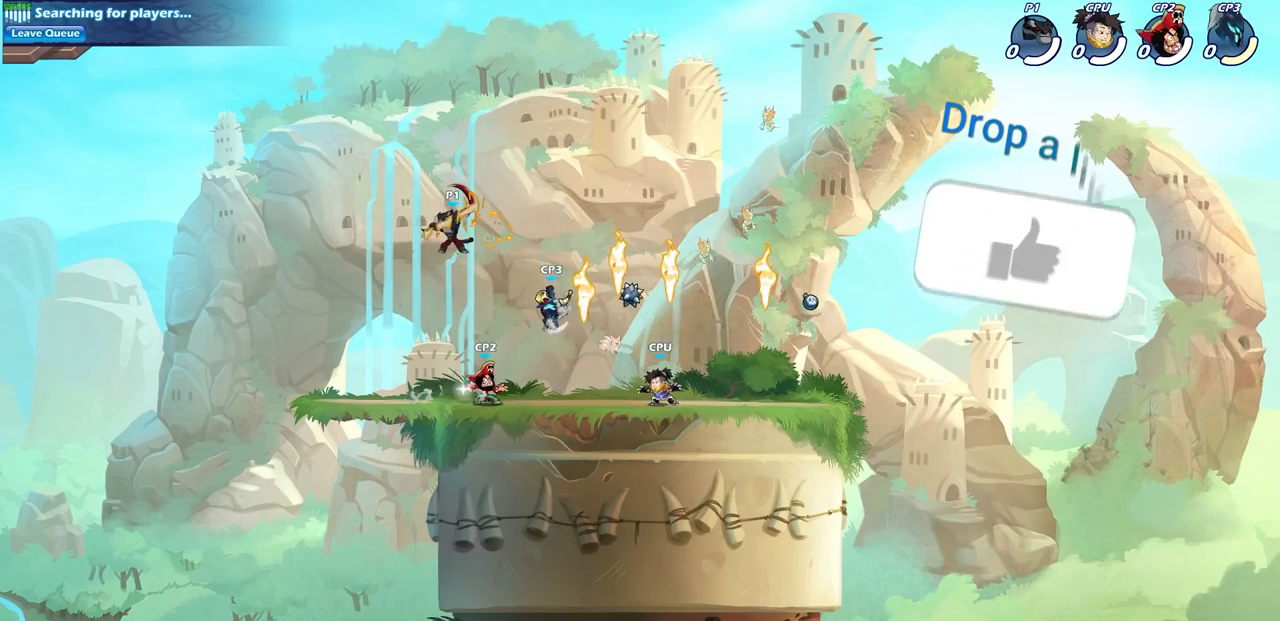
{"dt_ms": 500, "buttons": [], "left_stick": "center", "right_stick": "center", "events": [[33, "left_stick", "down-right"], [183, "left_stick", "right"], [333, "left_stick", "center"], [400, "SQUARE", "down"], [483, "SQUARE", "up"]]}
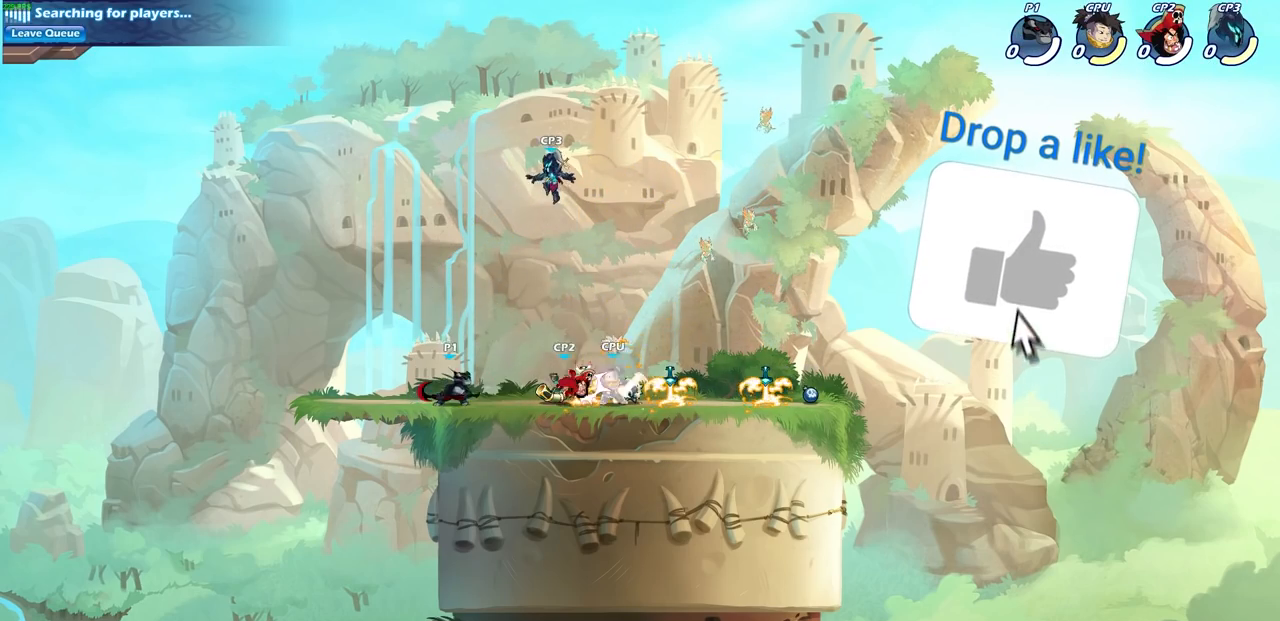
{"dt_ms": 500, "buttons": [], "left_stick": "center", "right_stick": "center", "events": []}
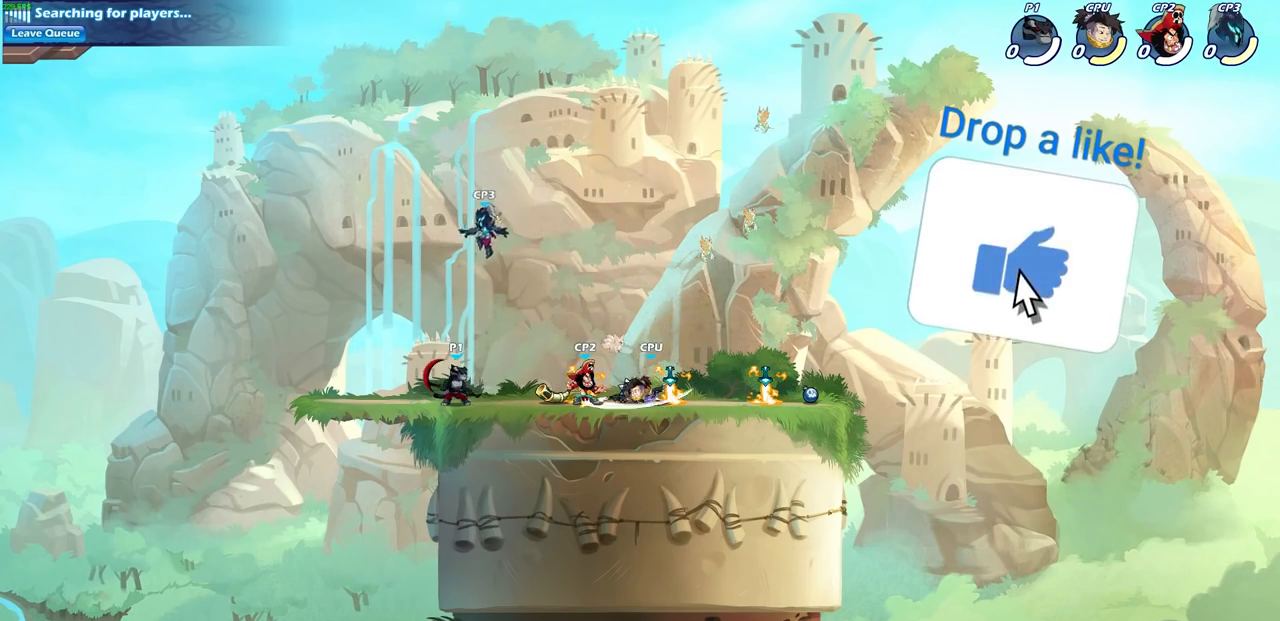
{"dt_ms": 500, "buttons": [], "left_stick": "right", "right_stick": "center", "events": [[50, "left_stick", "right"], [133, "R2", "down"], [150, "R1", "down"], [183, "SQUARE", "down"], [350, "R1", "up"], [367, "R2", "up"], [383, "SQUARE", "up"]]}
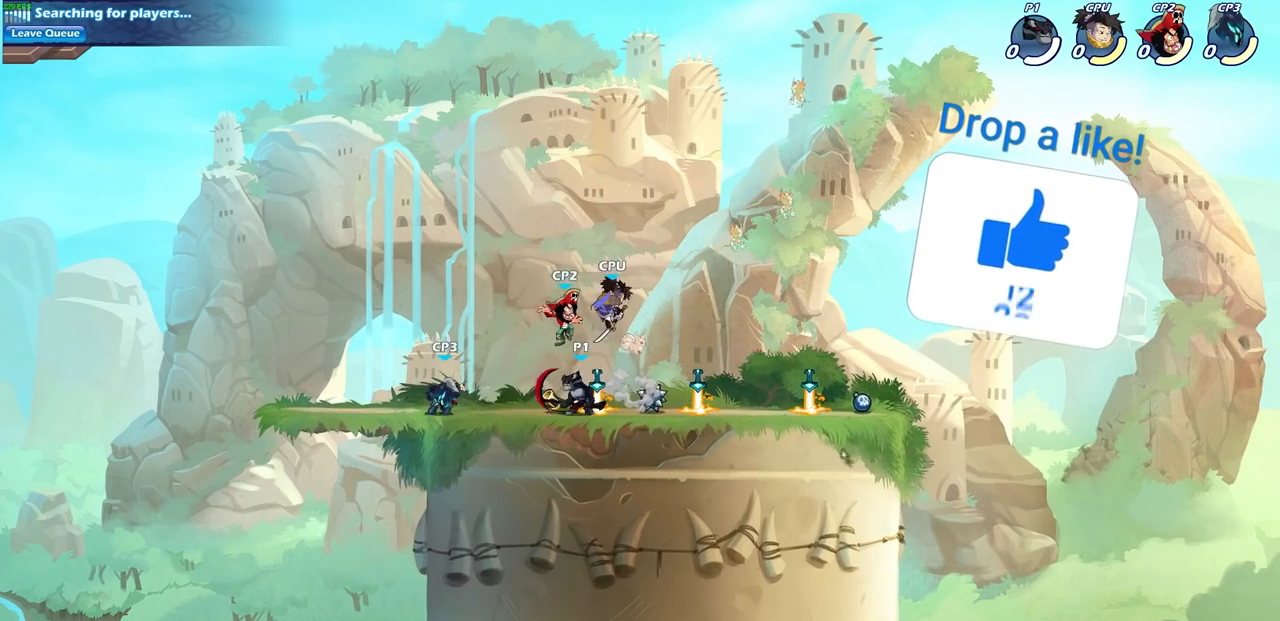
{"dt_ms": 500, "buttons": [], "left_stick": "center", "right_stick": "center", "events": [[317, "left_stick", "up-left"], [417, "SQUARE", "down"], [433, "left_stick", "center"], [500, "SQUARE", "up"]]}
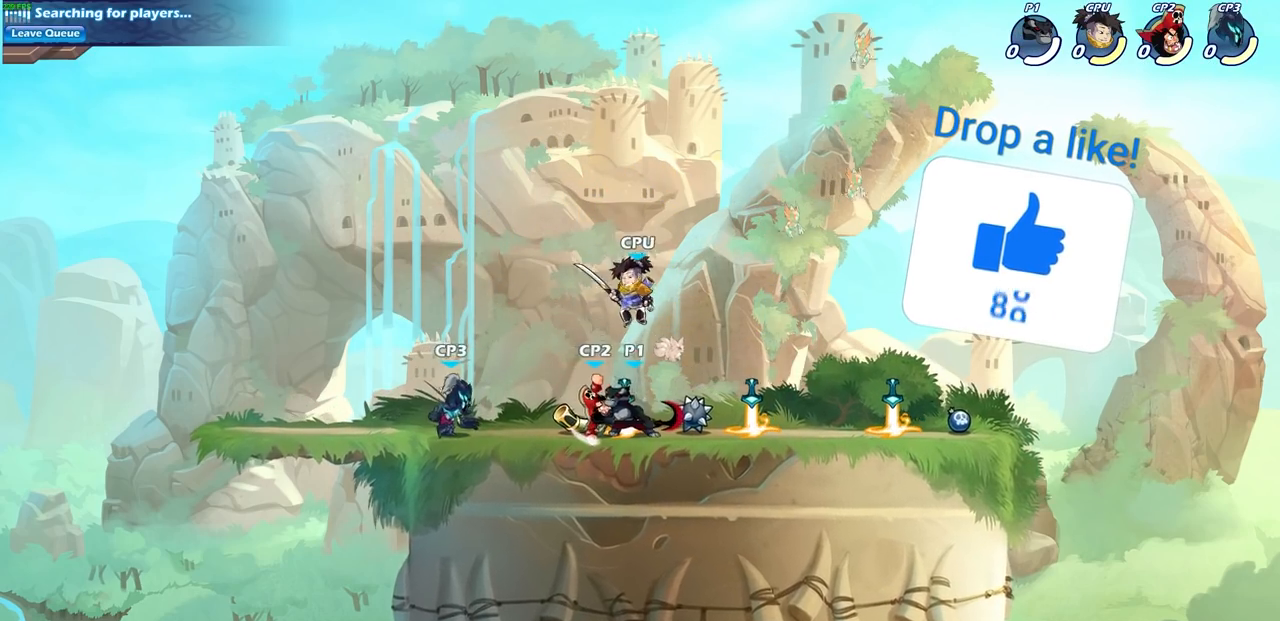
{"dt_ms": 500, "buttons": [], "left_stick": "up-left", "right_stick": "center", "events": [[233, "CROSS", "down"], [300, "SQUARE", "down"], [383, "CROSS", "up"], [383, "left_stick", "up-left"], [417, "SQUARE", "up"]]}
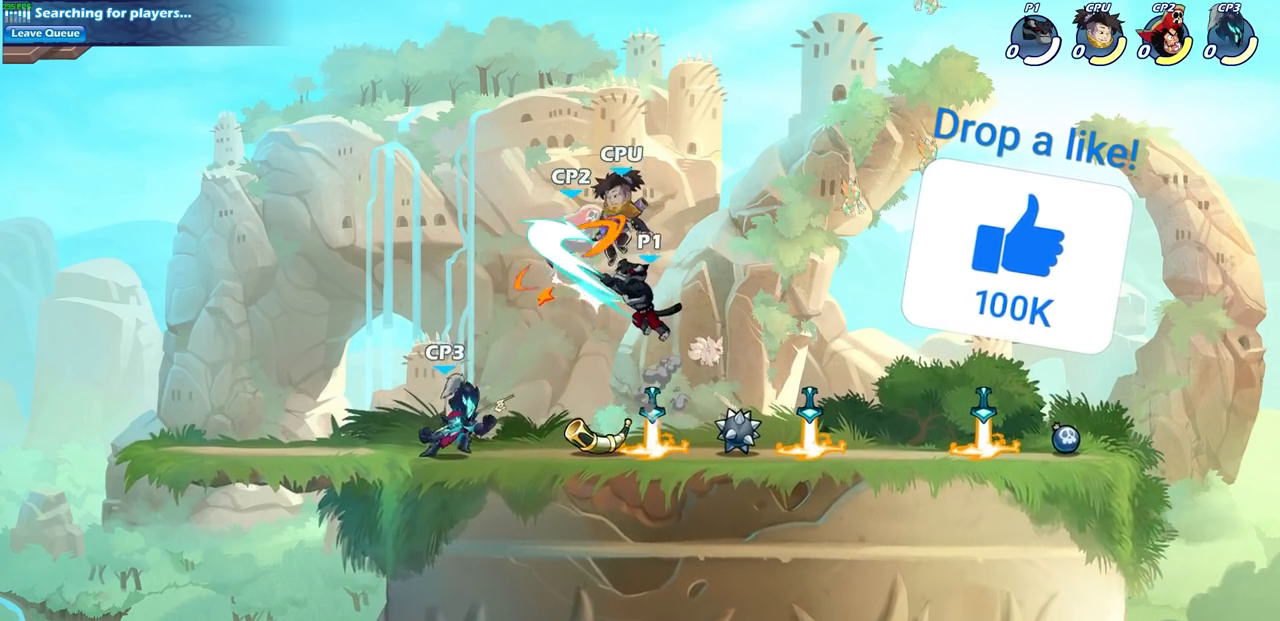
{"dt_ms": 500, "buttons": [], "left_stick": "up-left", "right_stick": "center", "events": []}
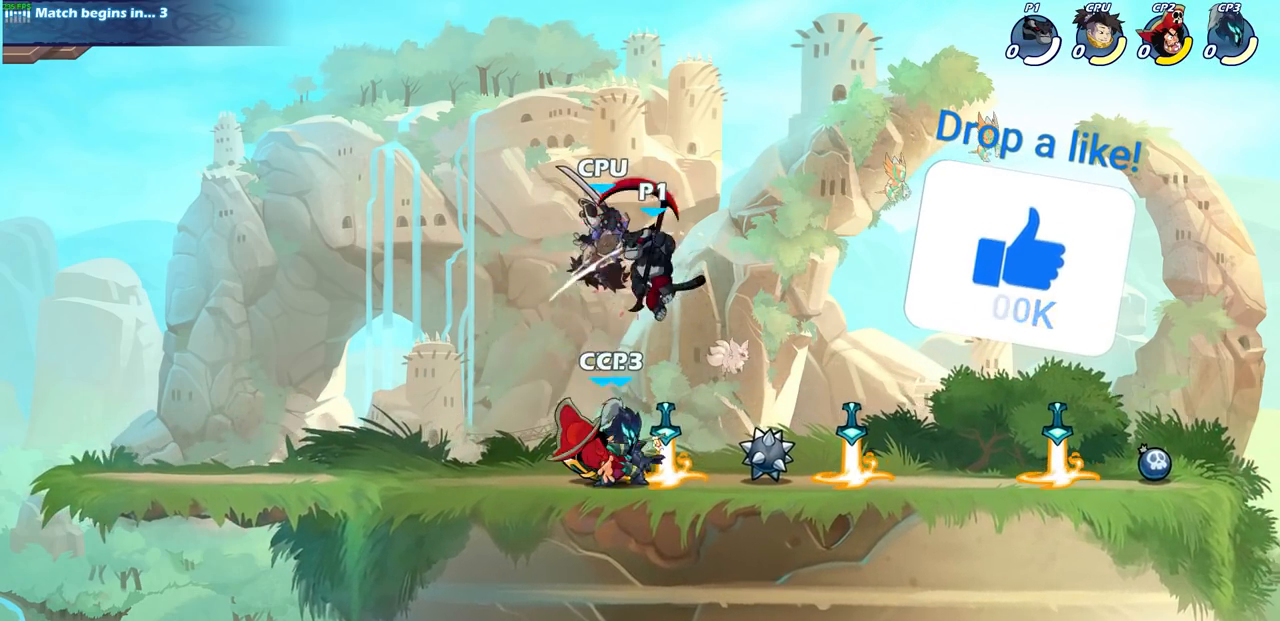
{"dt_ms": 500, "buttons": [], "left_stick": "center", "right_stick": "center", "events": [[67, "R2", "down"], [83, "R1", "down"], [117, "CIRCLE", "down"], [167, "R1", "up"], [233, "CIRCLE", "up"], [233, "R2", "up"], [333, "left_stick", "center"]]}
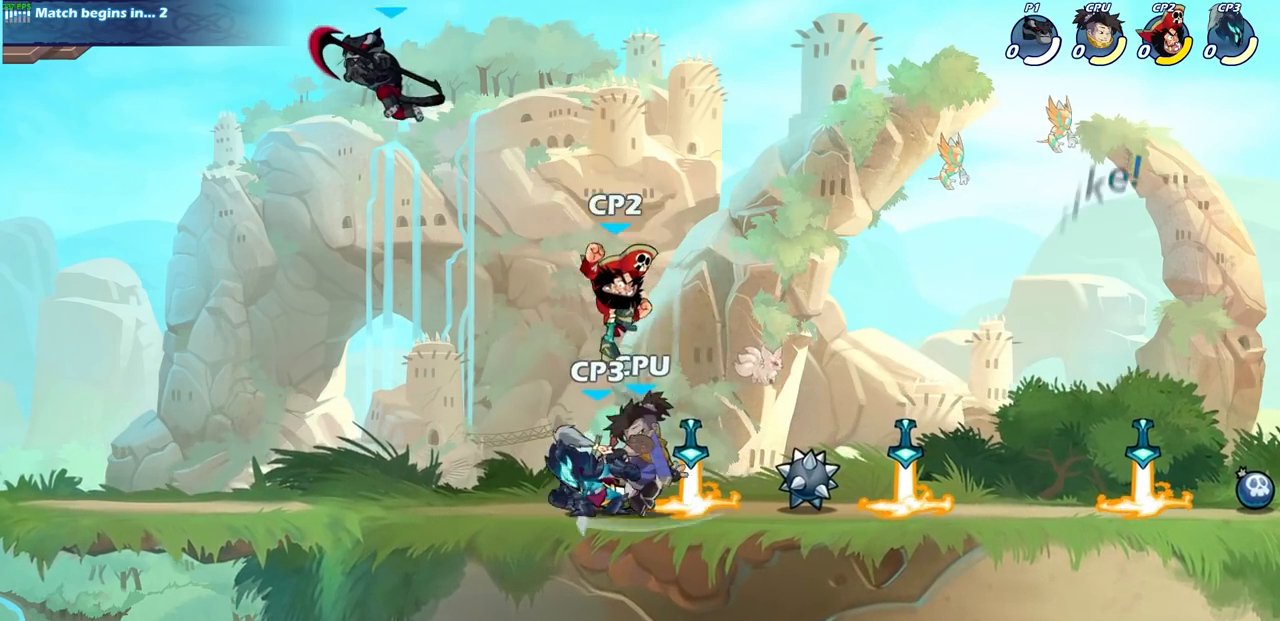
{"dt_ms": 500, "buttons": ["SQUARE"], "left_stick": "down-right", "right_stick": "center", "events": [[83, "left_stick", "right"], [433, "left_stick", "down-right"], [500, "SQUARE", "down"]]}
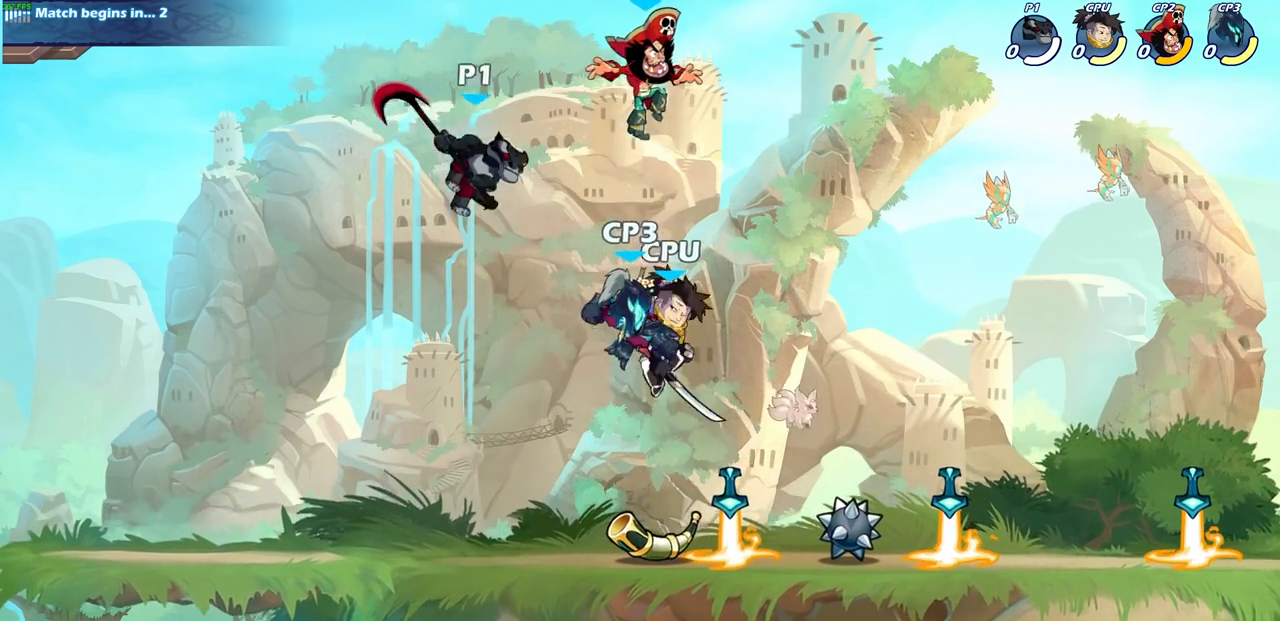
{"dt_ms": 500, "buttons": [], "left_stick": "left", "right_stick": "center", "events": [[100, "SQUARE", "up"], [150, "left_stick", "down-left"], [350, "left_stick", "left"]]}
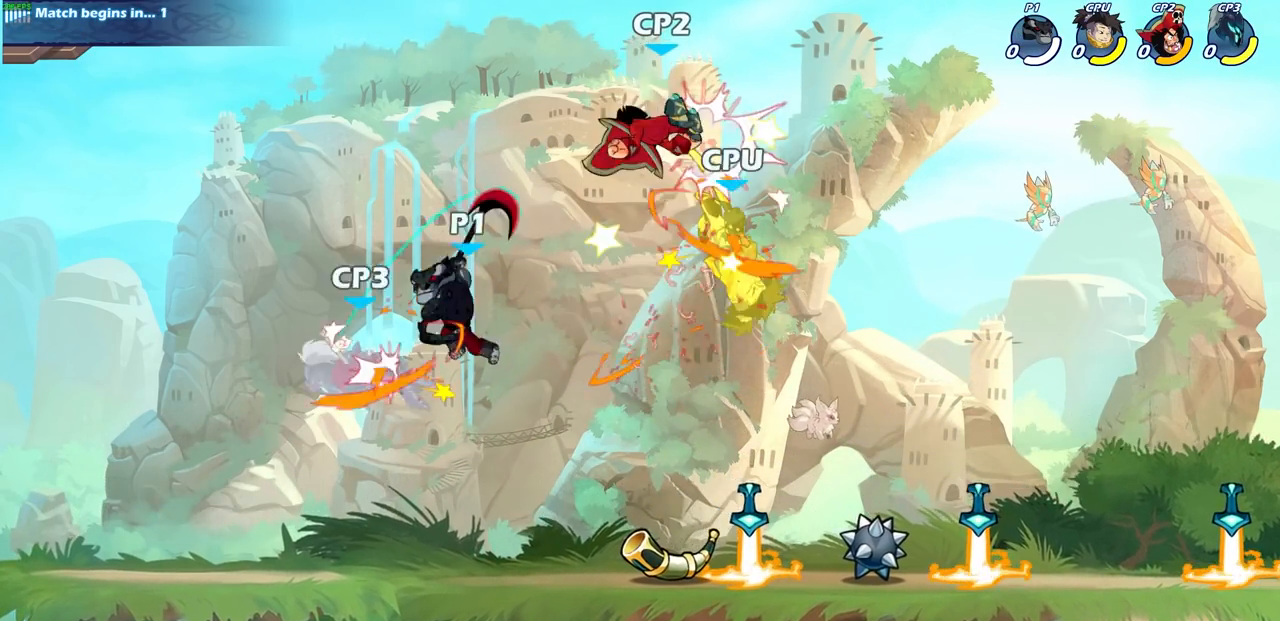
{"dt_ms": 500, "buttons": [], "left_stick": "left", "right_stick": "center", "events": [[150, "SQUARE", "down"], [233, "SQUARE", "up"]]}
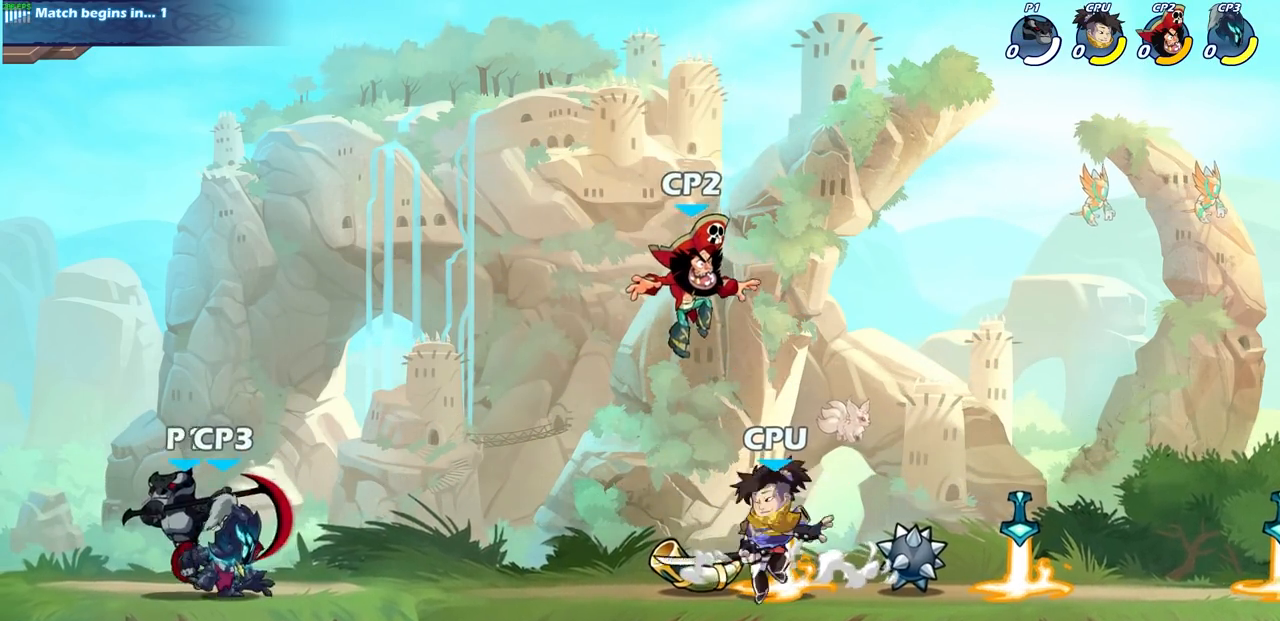
{"dt_ms": 1000, "buttons": [], "left_stick": "down-right", "right_stick": "center"}
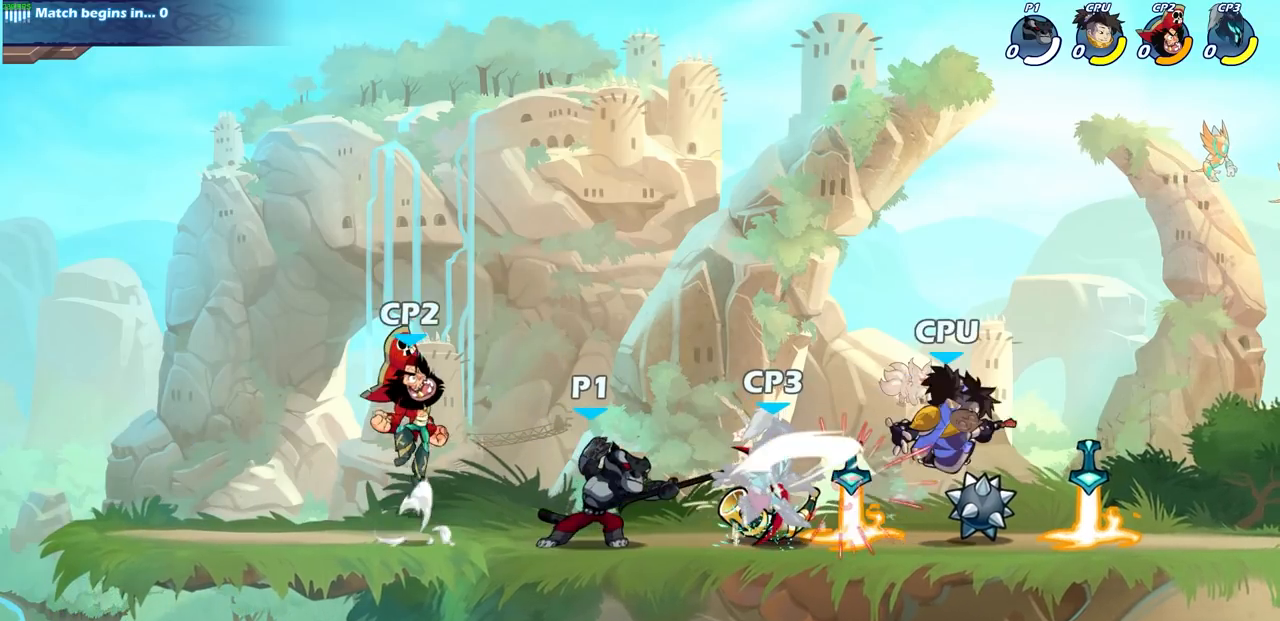
{"dt_ms": 500, "buttons": ["SQUARE", "R2"], "left_stick": "right", "right_stick": "center", "events": [[50, "left_stick", "right"], [483, "R2", "down"], [483, "SQUARE", "down"]]}
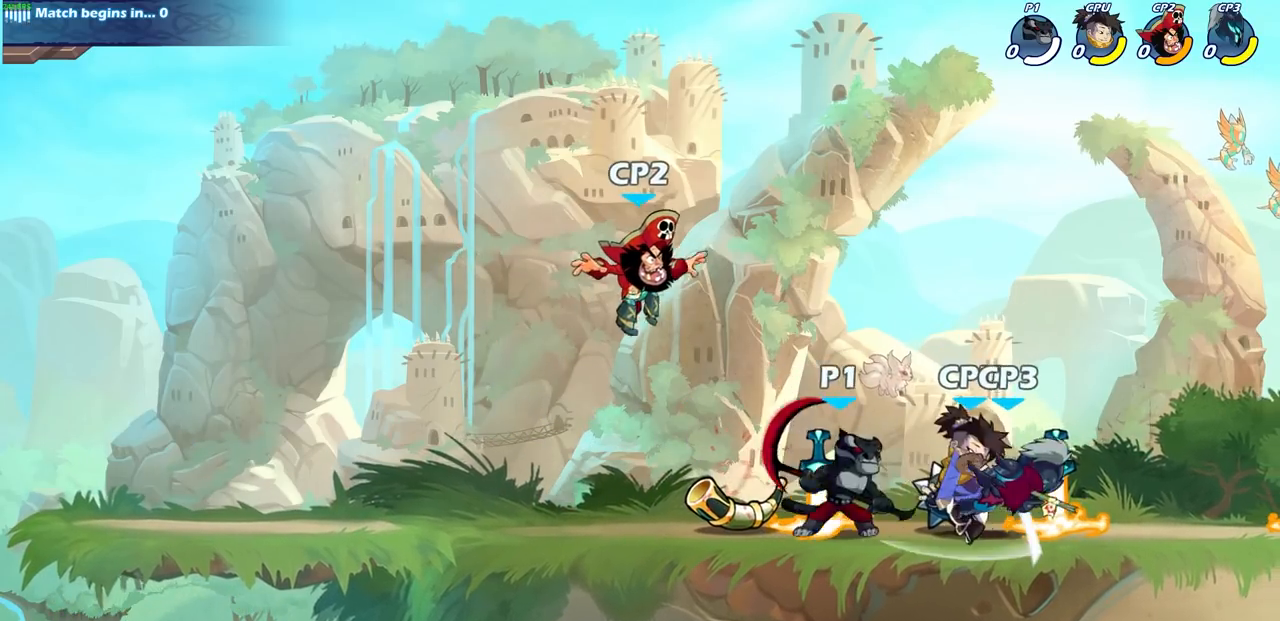
{"dt_ms": 500, "buttons": [], "left_stick": "center", "right_stick": "center", "events": [[83, "R2", "up"], [83, "SQUARE", "up"], [150, "left_stick", "center"]]}